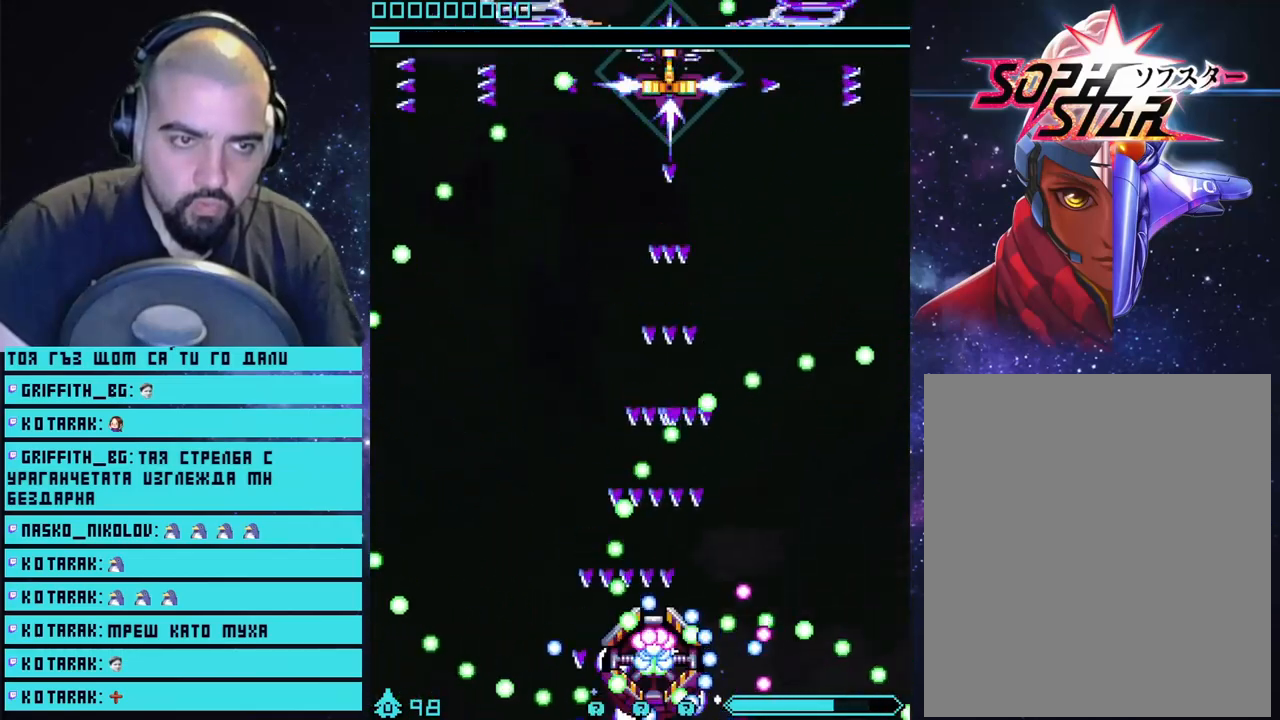
Gameplay with a controller (PlayStation layout); each line is a JSON object with the inputs held at the frame after it. "events" lists button and stick changes between this image and that frame as [ms after this image, input, new state], when the widget could be followed in between.
{"buttons": ["CROSS"], "left_stick": "center", "right_stick": "center", "events": [[400, "left_stick", "up-left"], [500, "left_stick", "center"]]}
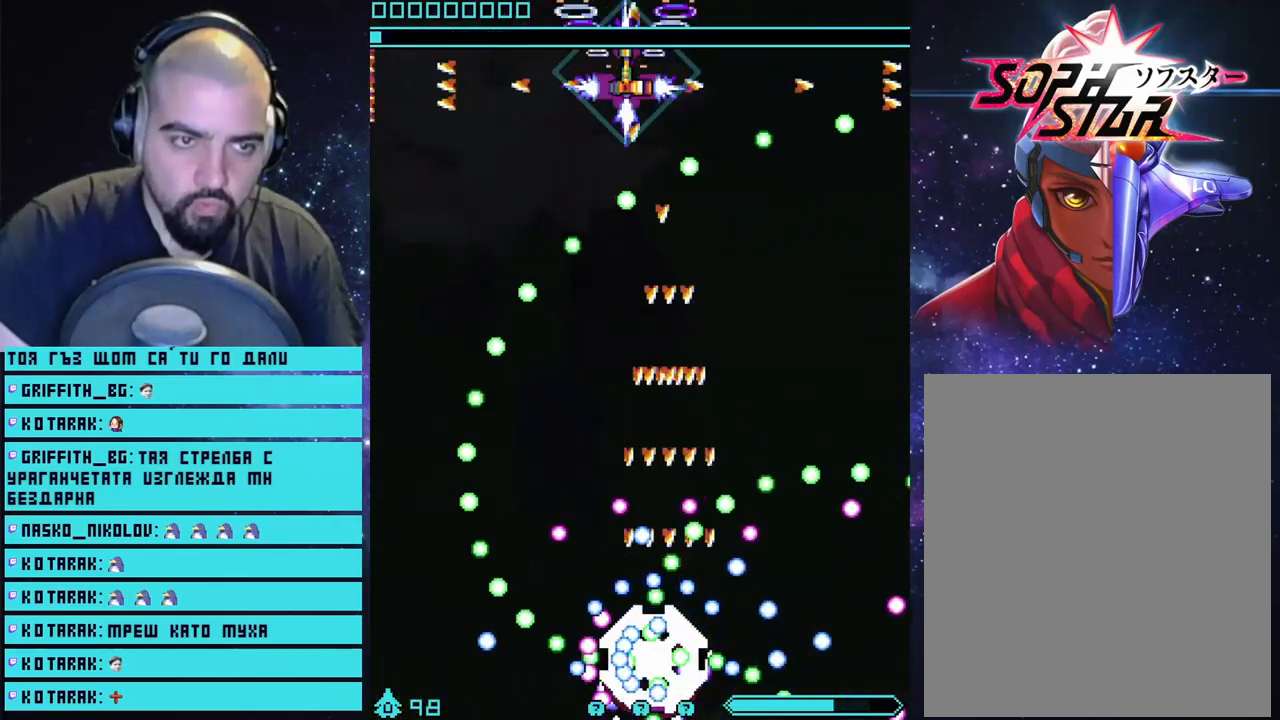
{"buttons": ["CROSS"], "left_stick": "center", "right_stick": "center", "events": [[250, "left_stick", "right"], [383, "left_stick", "center"]]}
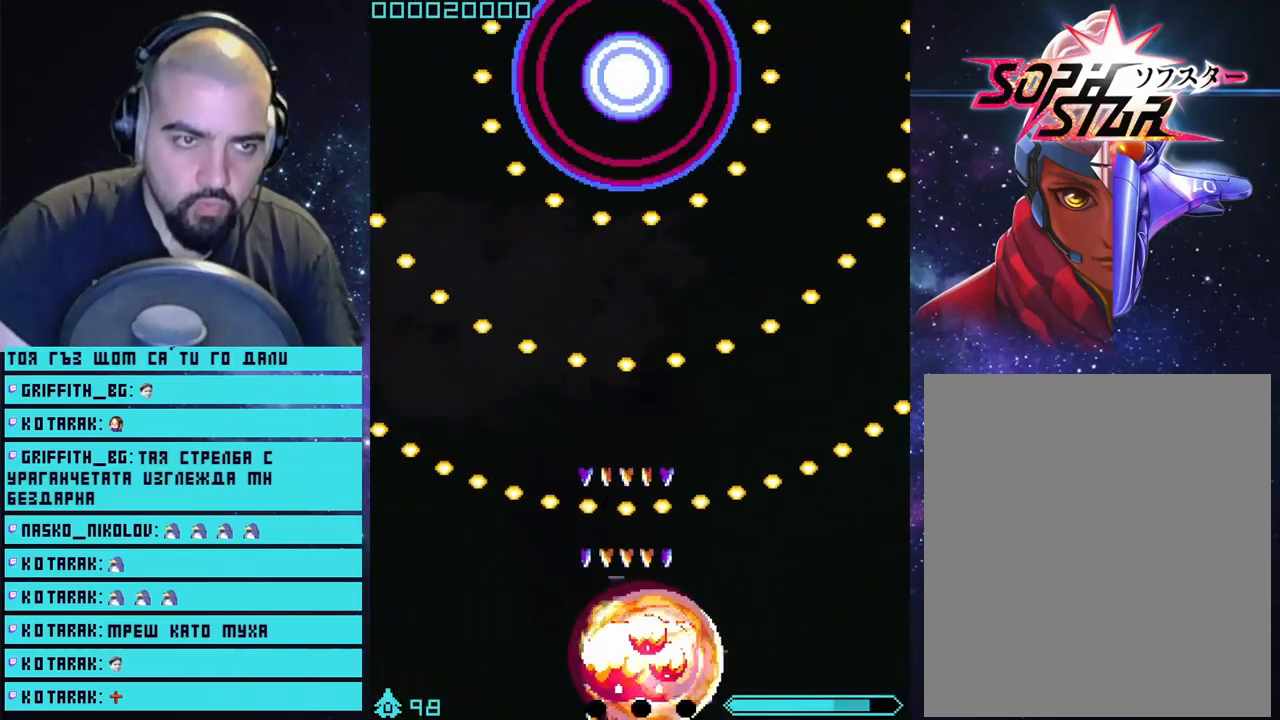
{"buttons": ["CROSS"], "left_stick": "center", "right_stick": "center", "events": []}
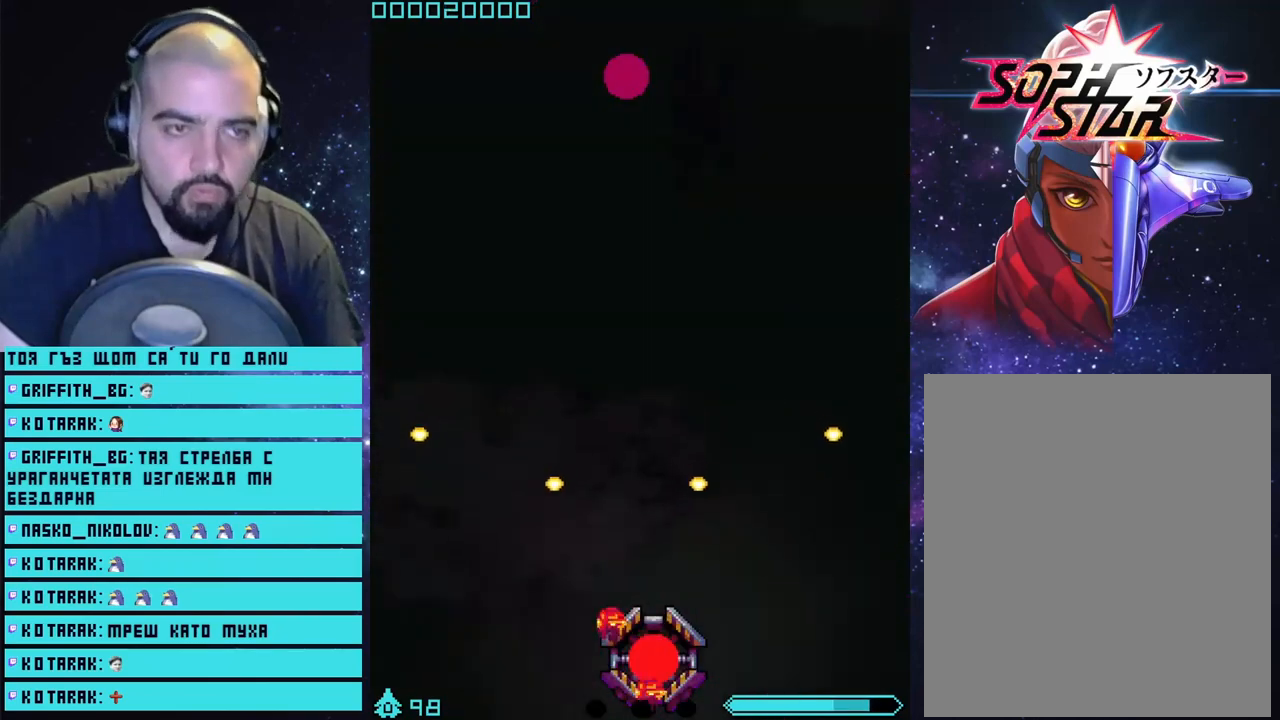
{"buttons": [], "left_stick": "center", "right_stick": "center", "events": [[67, "CROSS", "up"]]}
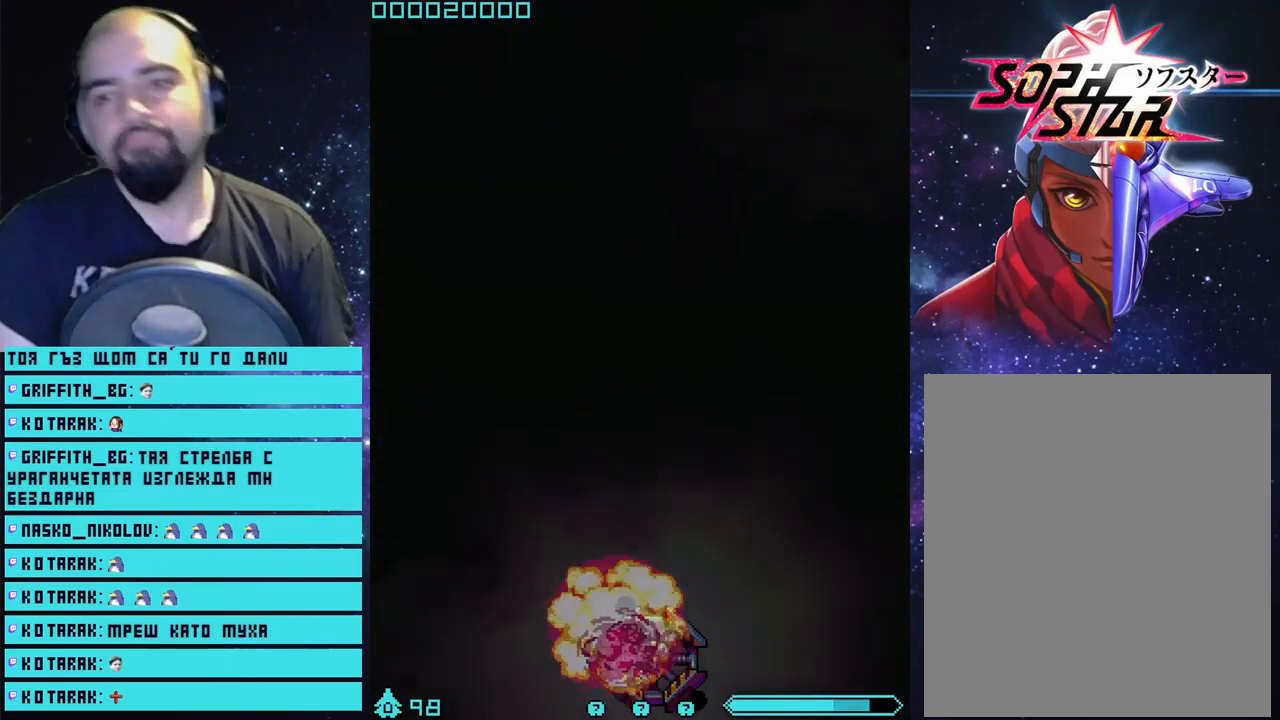
{"buttons": [], "left_stick": "center", "right_stick": "center", "events": []}
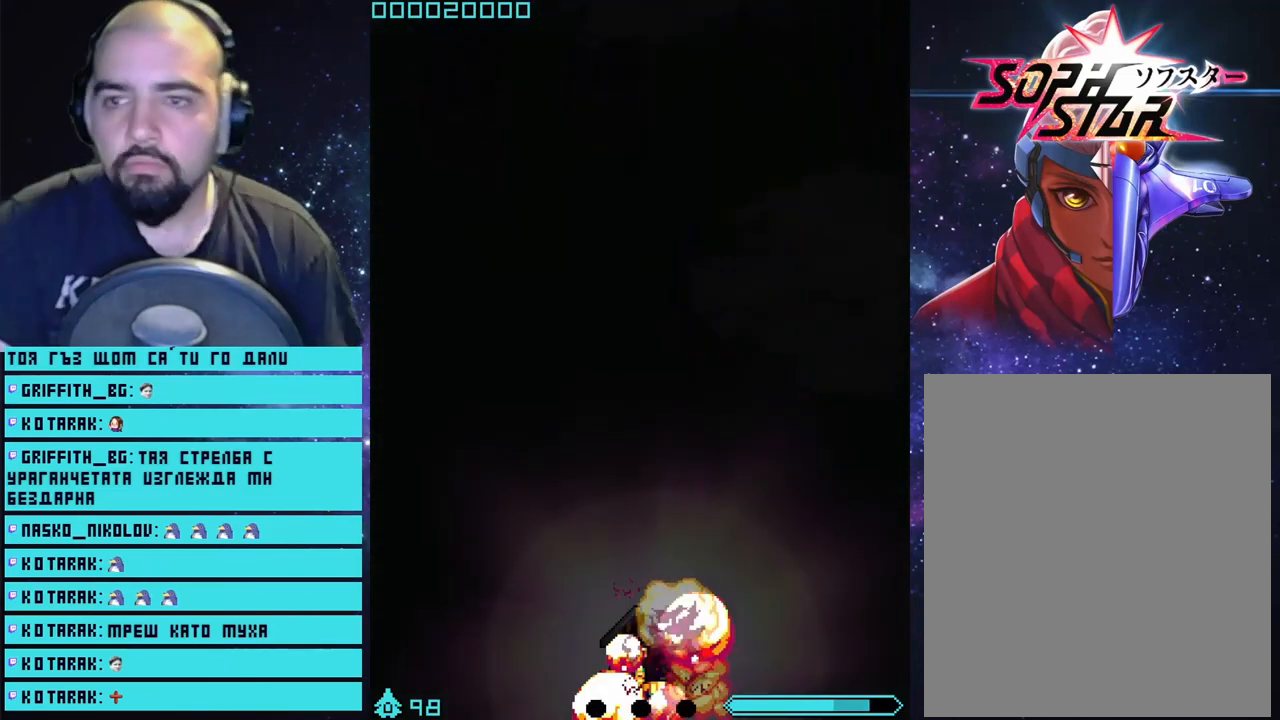
{"buttons": [], "left_stick": "center", "right_stick": "center", "events": []}
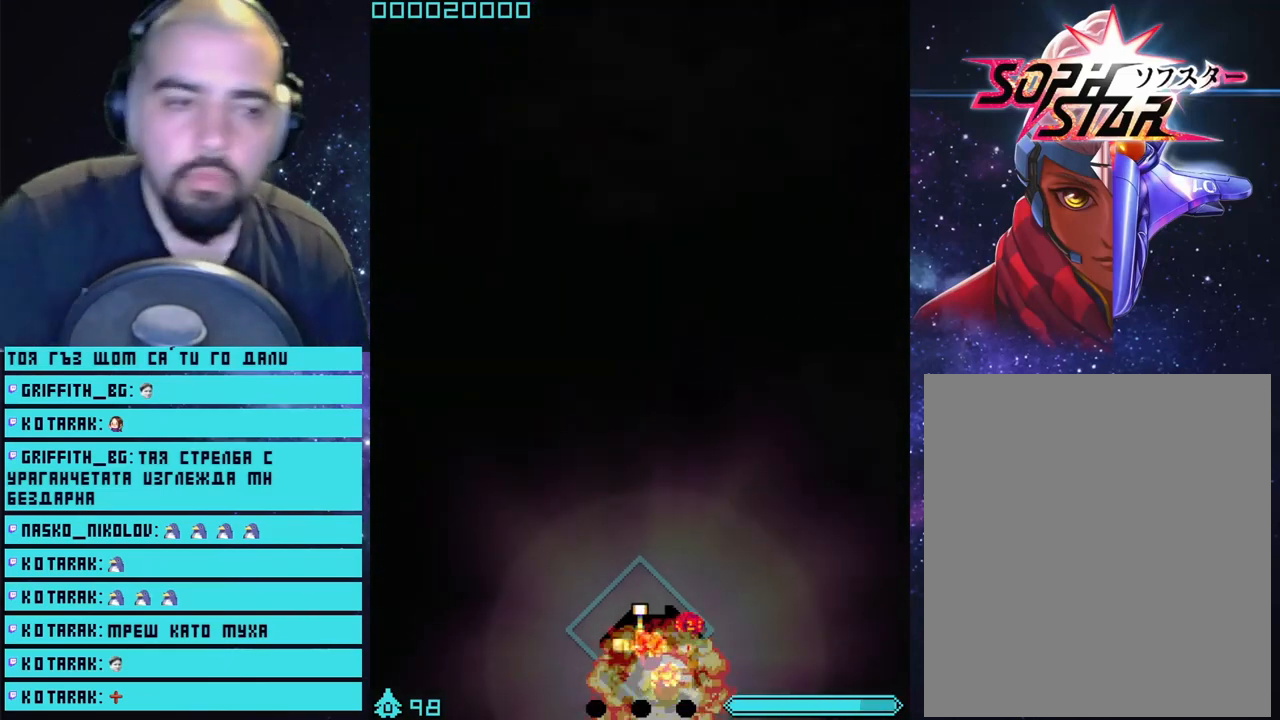
{"buttons": [], "left_stick": "center", "right_stick": "center", "events": []}
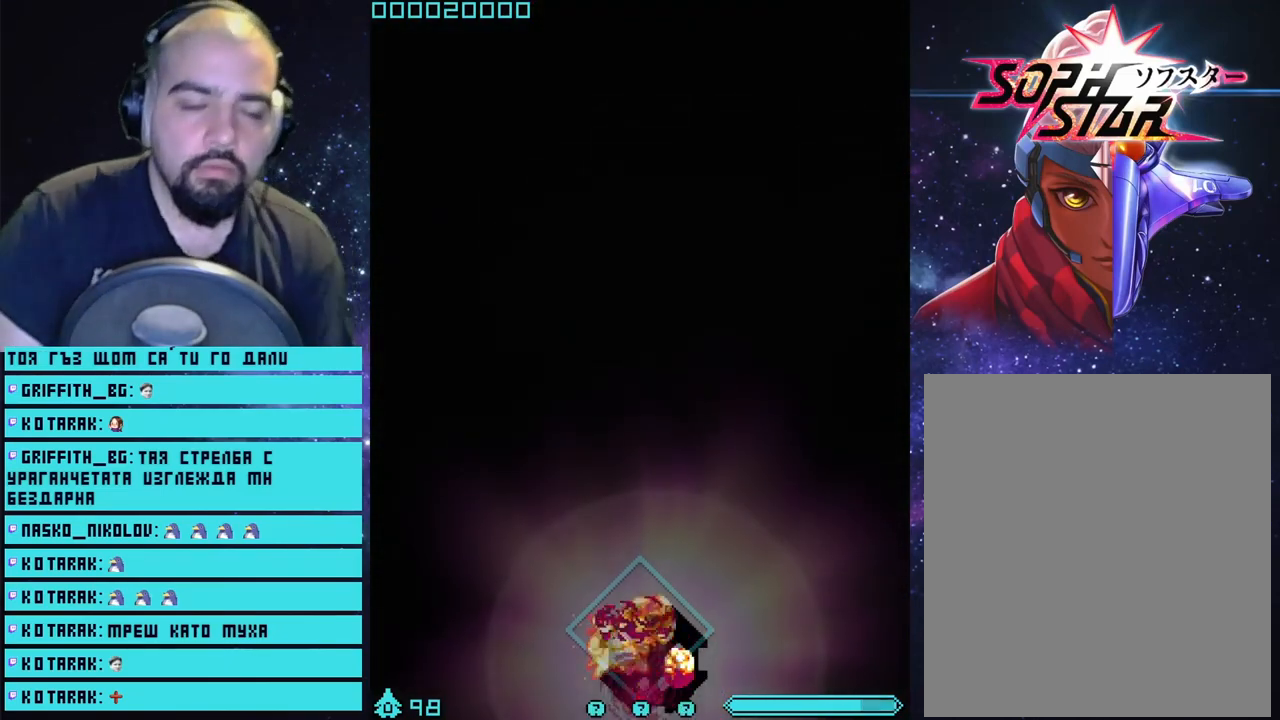
{"buttons": [], "left_stick": "center", "right_stick": "center", "events": []}
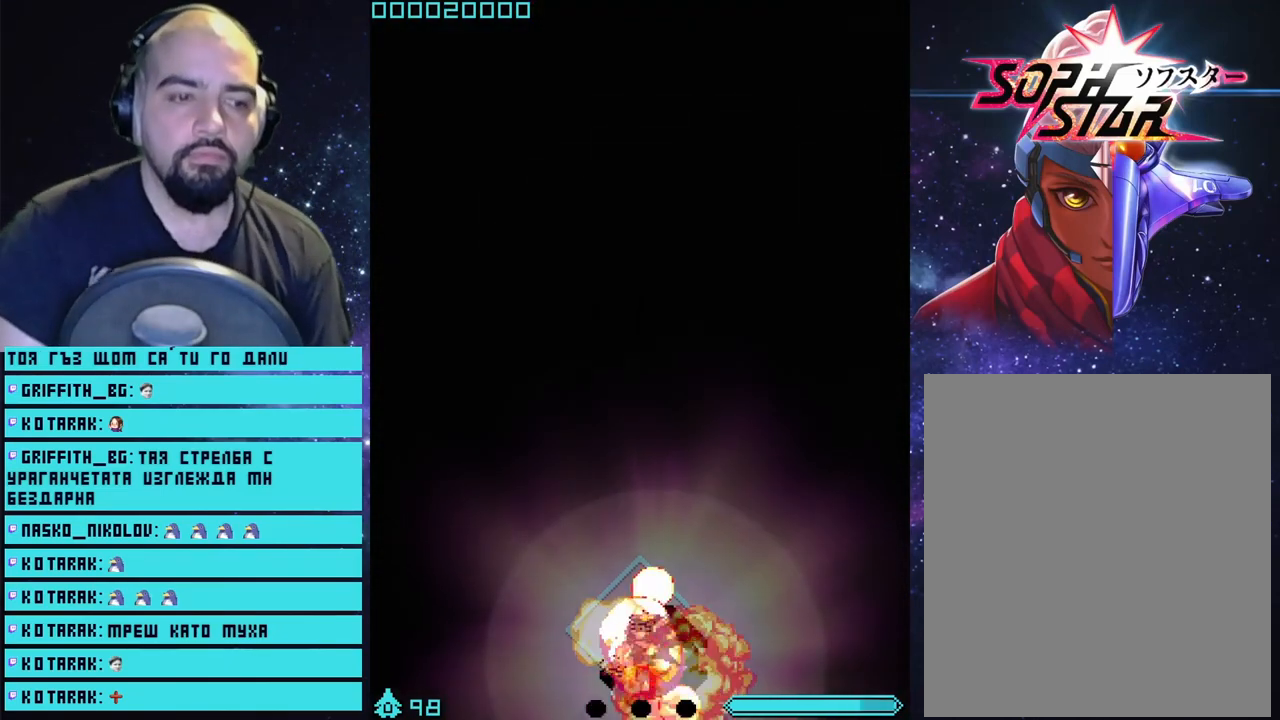
{"buttons": [], "left_stick": "center", "right_stick": "center", "events": []}
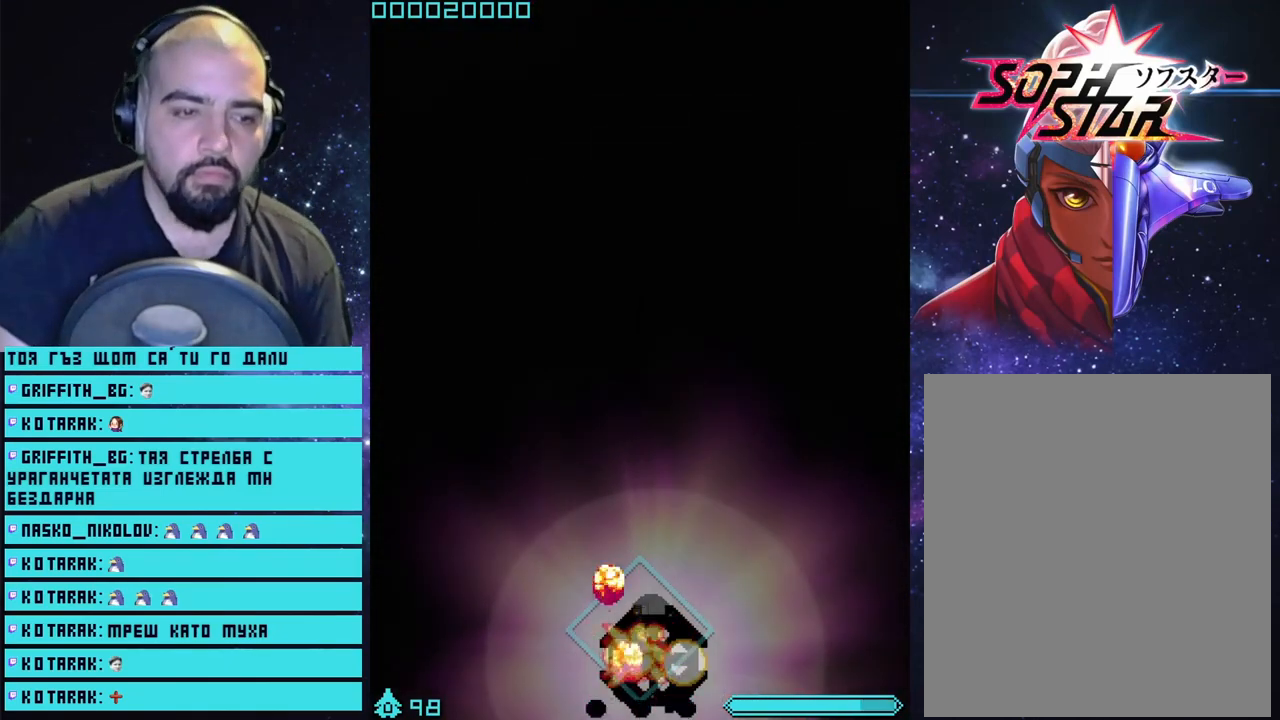
{"buttons": [], "left_stick": "center", "right_stick": "center", "events": []}
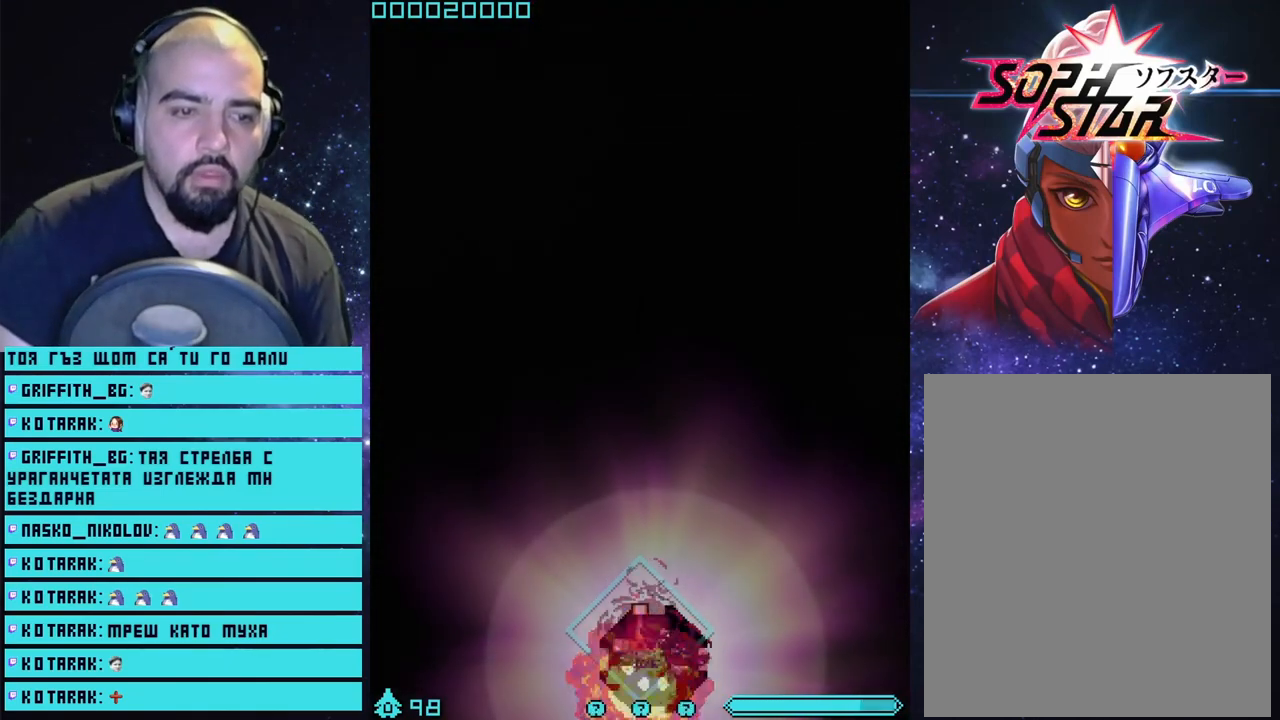
{"buttons": [], "left_stick": "center", "right_stick": "center", "events": []}
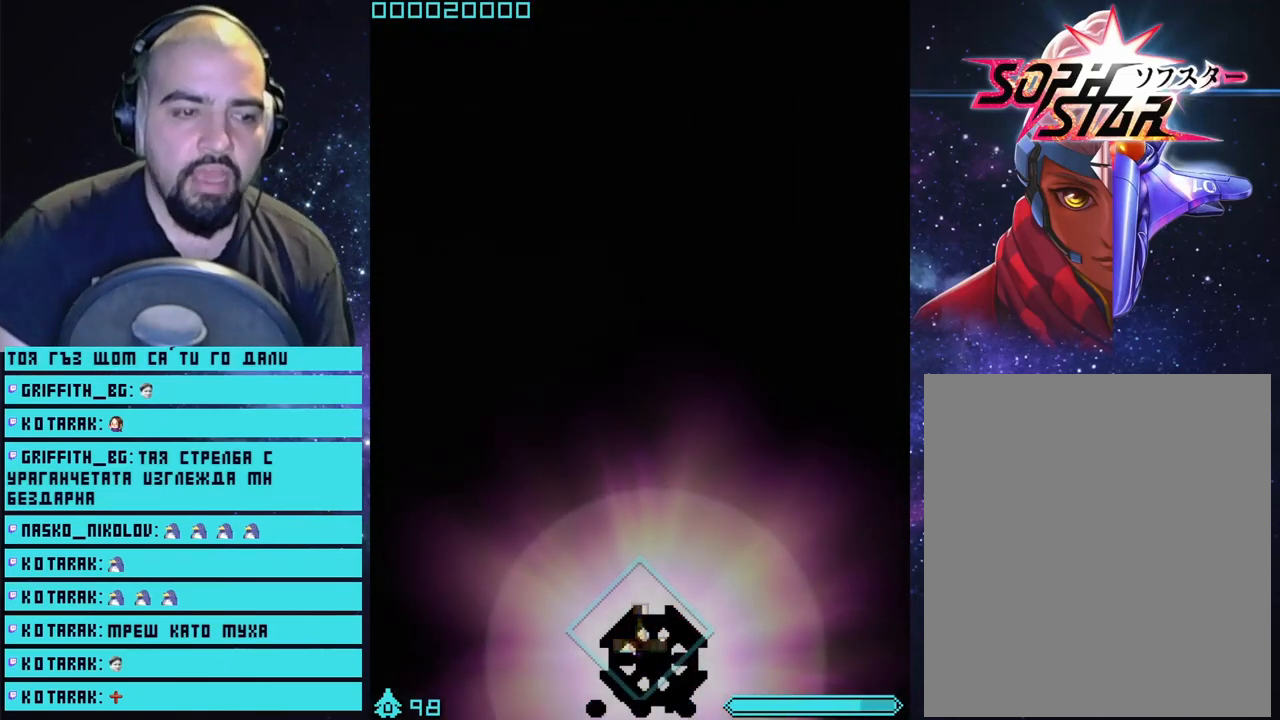
{"buttons": [], "left_stick": "center", "right_stick": "center", "events": []}
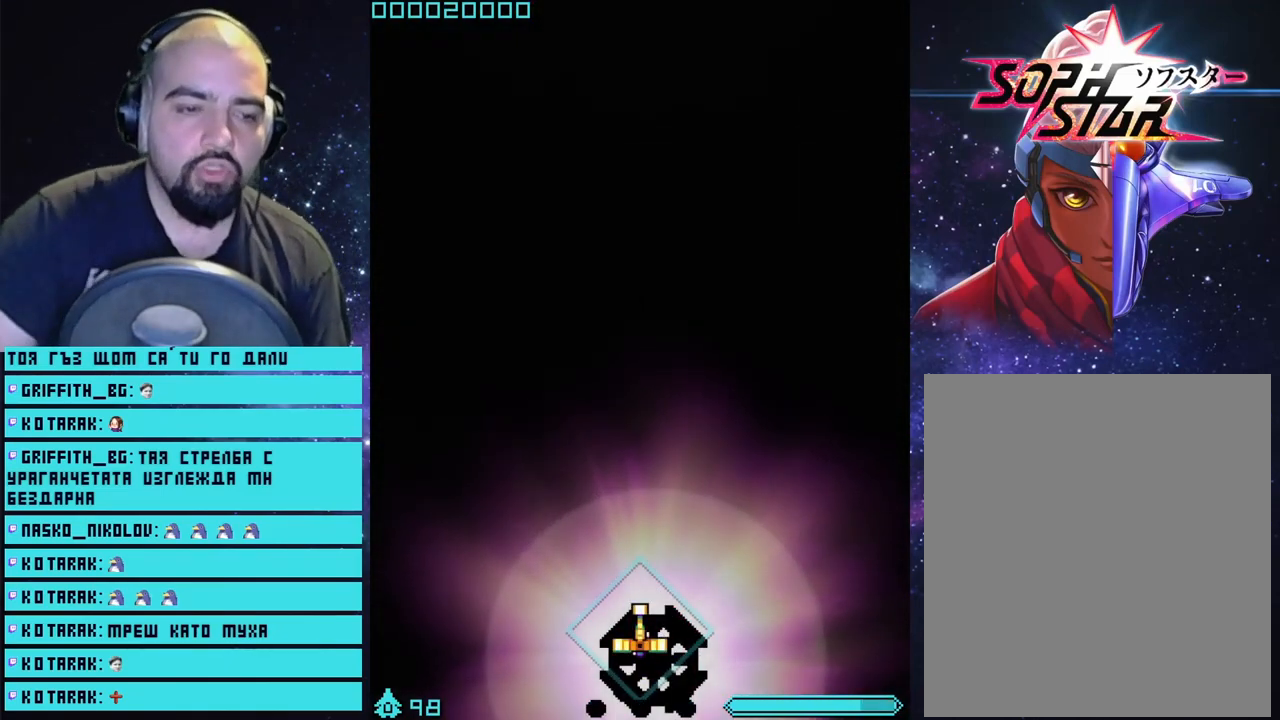
{"buttons": [], "left_stick": "center", "right_stick": "center", "events": []}
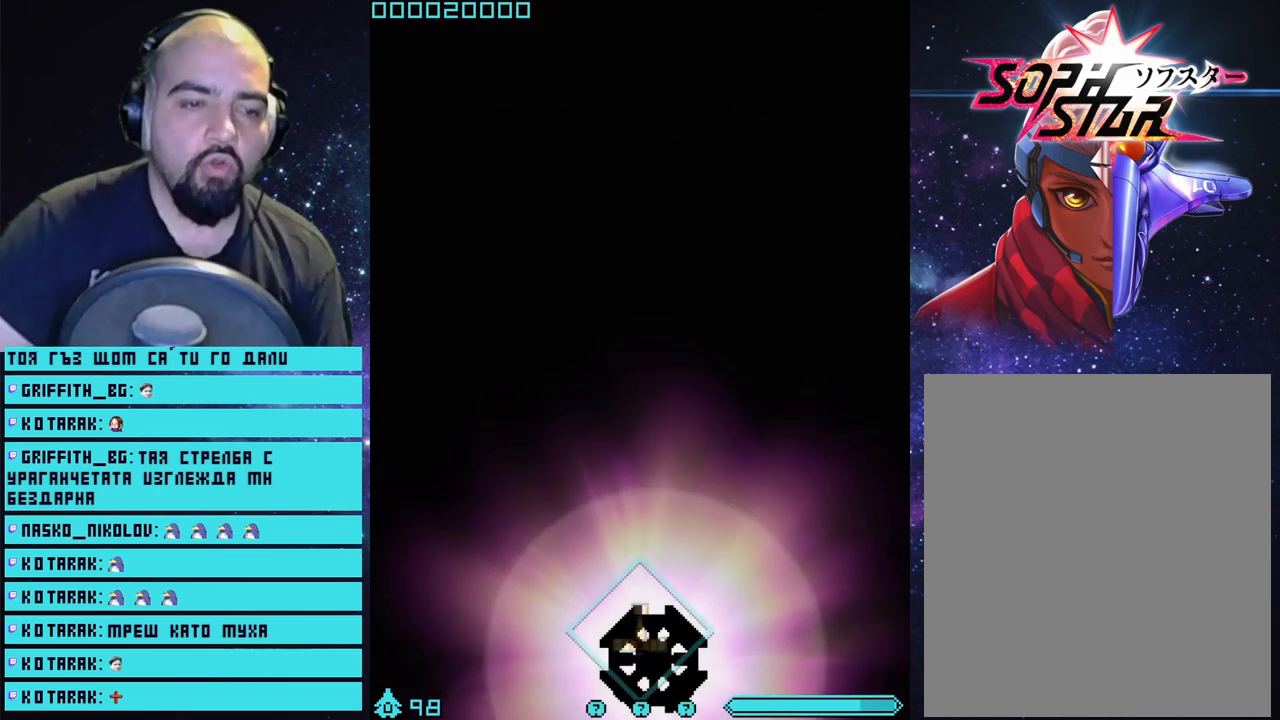
{"buttons": [], "left_stick": "up", "right_stick": "center", "events": [[83, "left_stick", "up"]]}
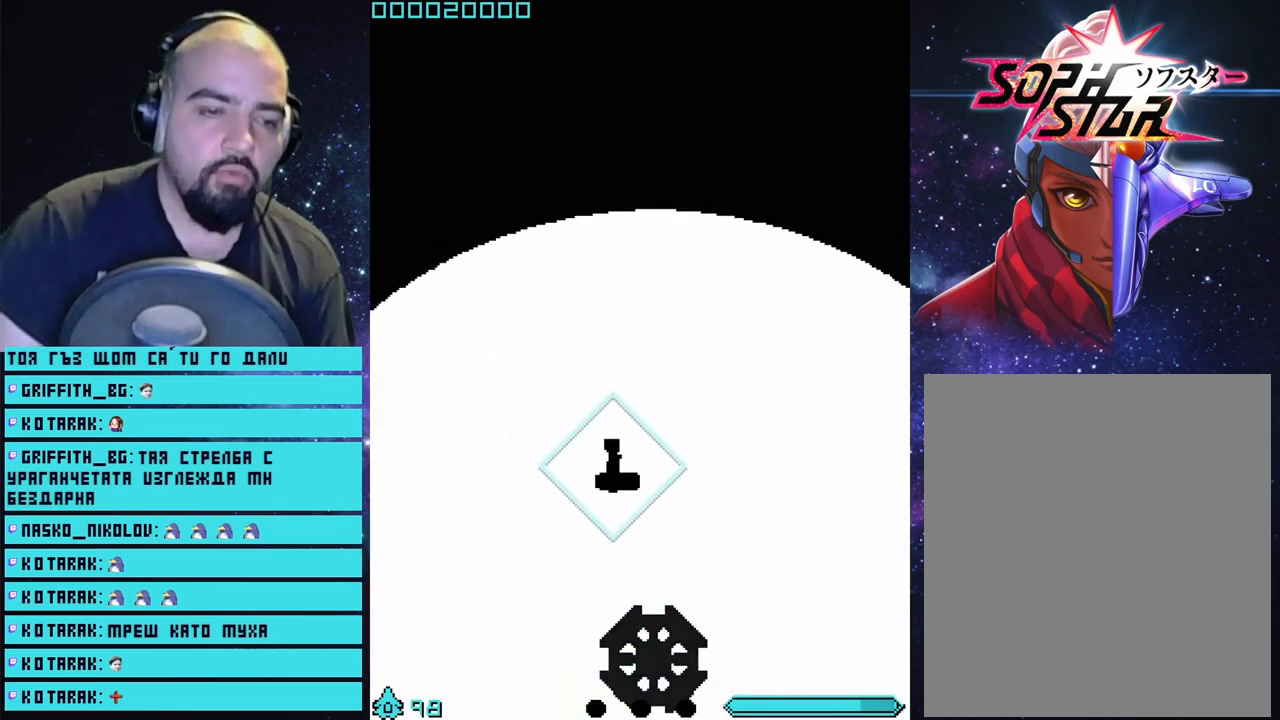
{"buttons": [], "left_stick": "center", "right_stick": "center", "events": [[33, "left_stick", "down"], [283, "left_stick", "down-right"], [367, "CROSS", "down"], [433, "left_stick", "center"], [467, "CROSS", "up"]]}
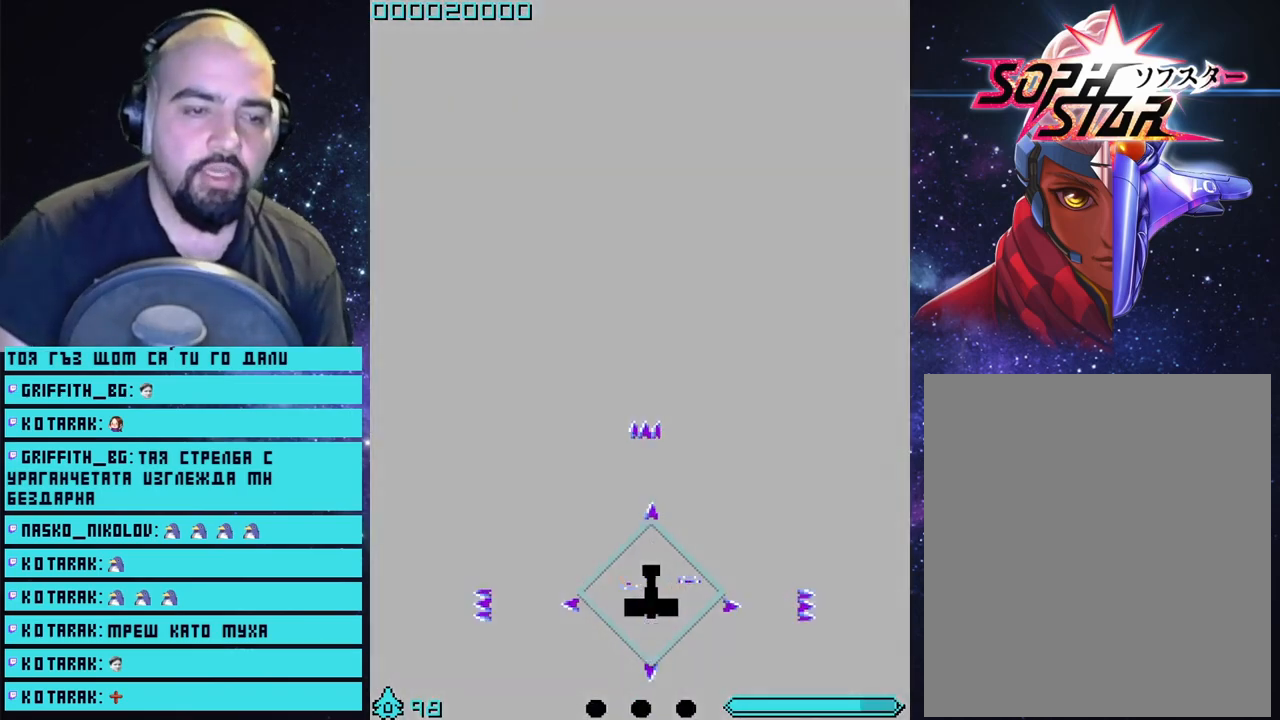
{"buttons": [], "left_stick": "center", "right_stick": "center", "events": [[33, "CROSS", "down"], [100, "CROSS", "up"], [183, "CROSS", "down"], [250, "CROSS", "up"], [317, "CROSS", "down"], [317, "left_stick", "left"], [367, "CROSS", "up"], [433, "CROSS", "down"], [467, "left_stick", "center"], [500, "CROSS", "up"]]}
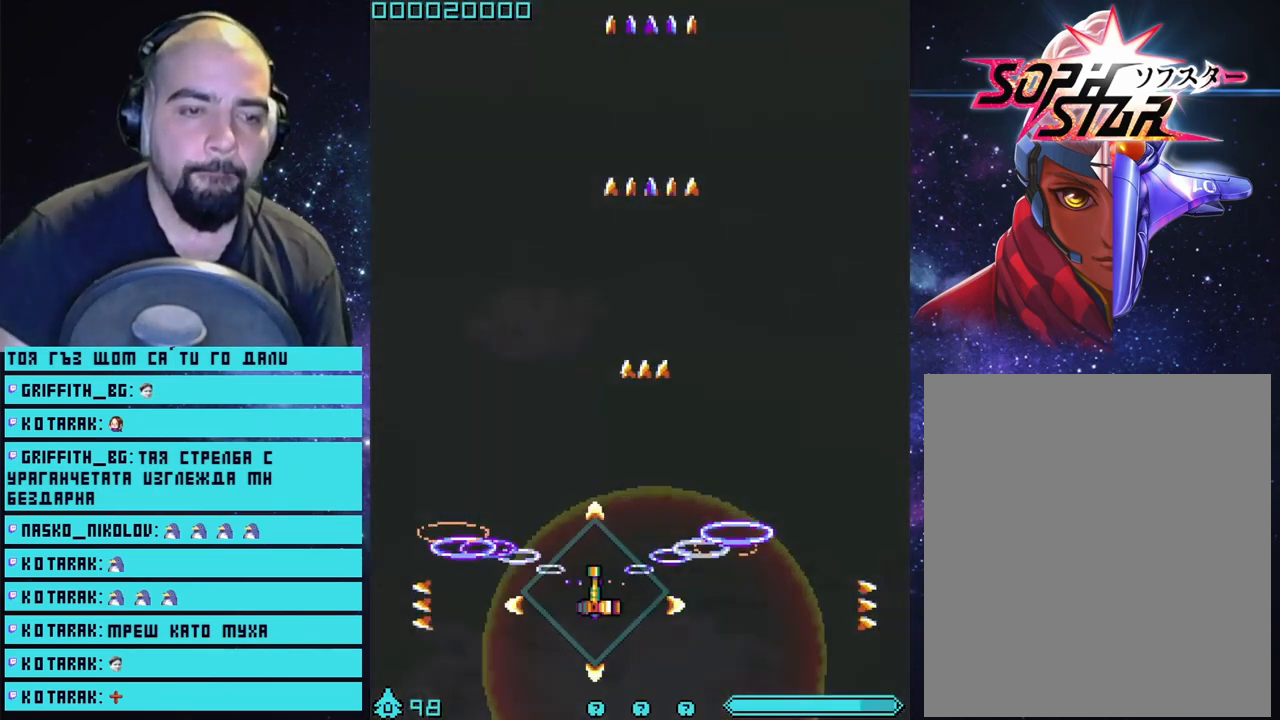
{"buttons": ["CROSS"], "left_stick": "left", "right_stick": "center", "events": [[83, "CROSS", "down"], [83, "left_stick", "right"], [117, "CROSS", "up"], [200, "CROSS", "down"], [233, "CROSS", "up"], [250, "left_stick", "center"], [333, "CROSS", "down"], [433, "left_stick", "left"]]}
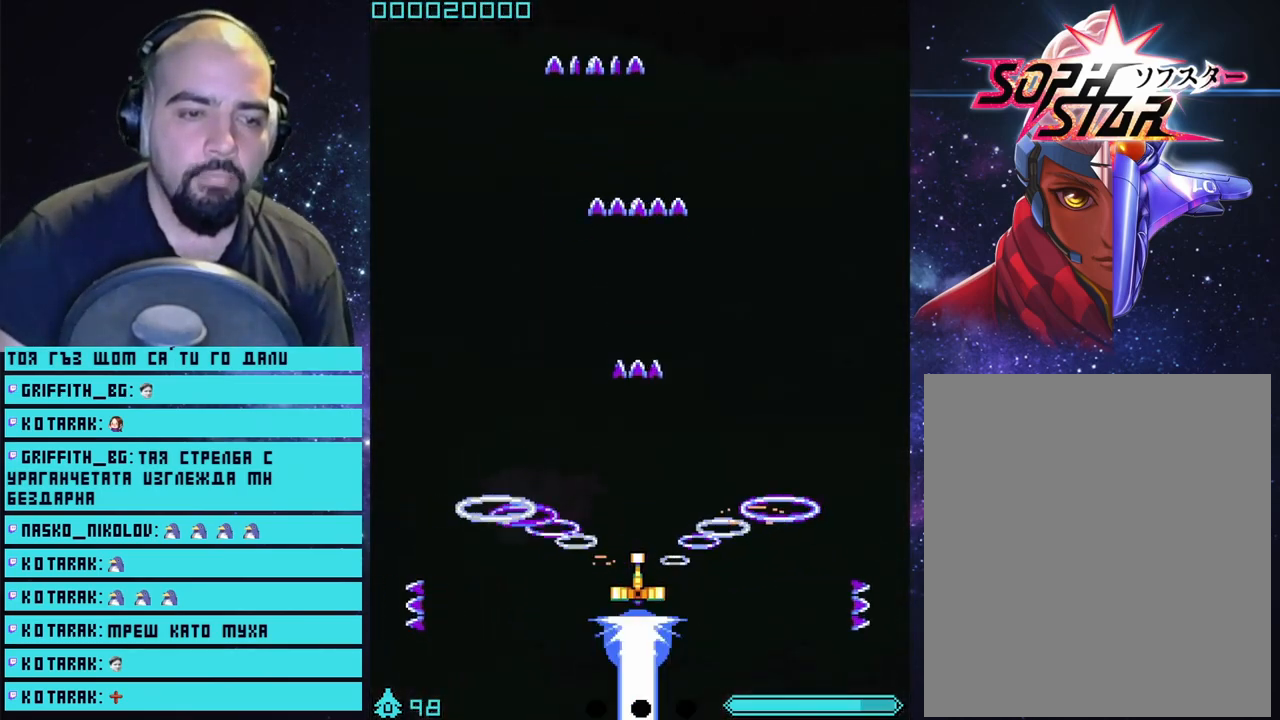
{"buttons": ["CROSS"], "left_stick": "center", "right_stick": "center", "events": [[33, "left_stick", "center"], [183, "left_stick", "right"], [283, "left_stick", "center"]]}
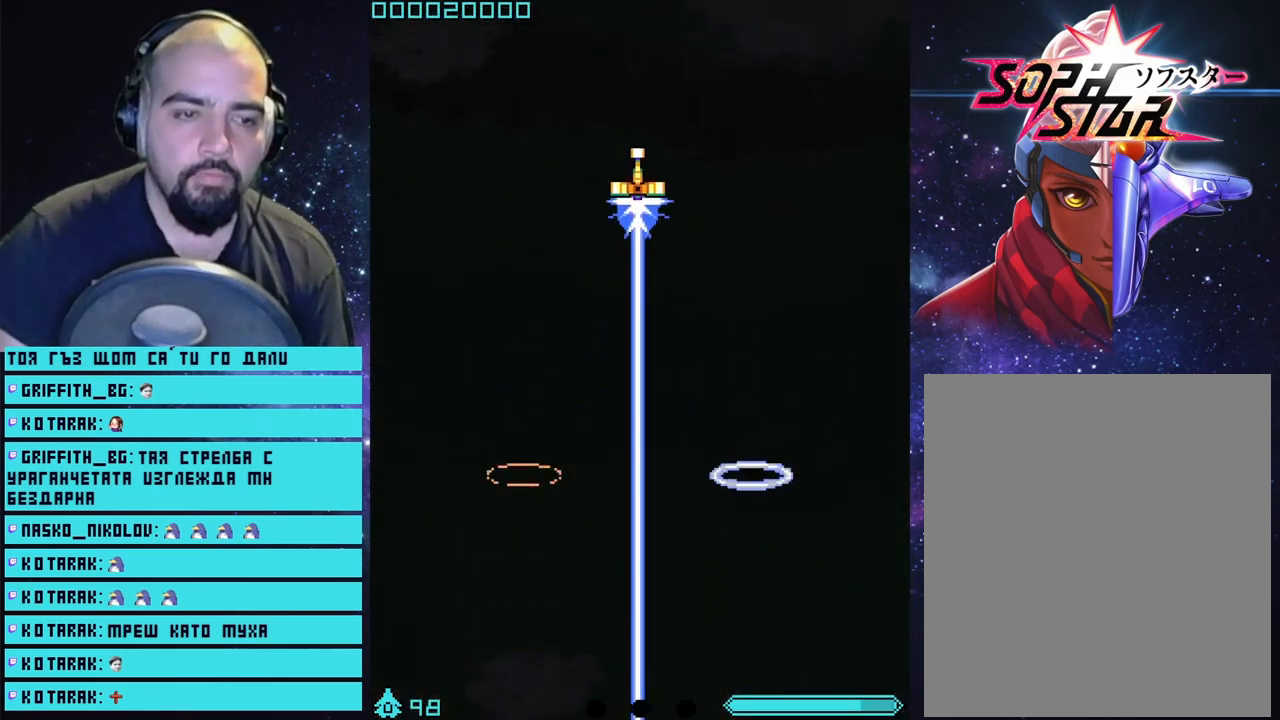
{"buttons": ["CROSS"], "left_stick": "center", "right_stick": "center", "events": []}
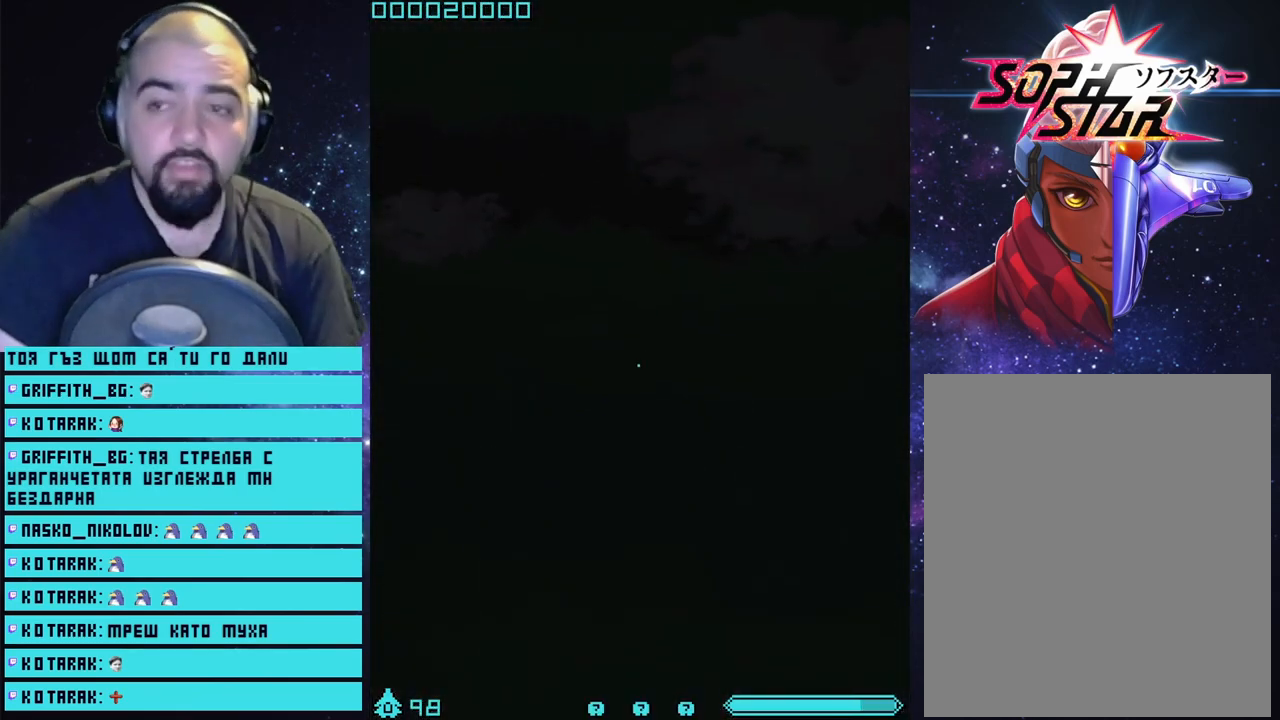
{"buttons": ["CROSS"], "left_stick": "center", "right_stick": "center", "events": []}
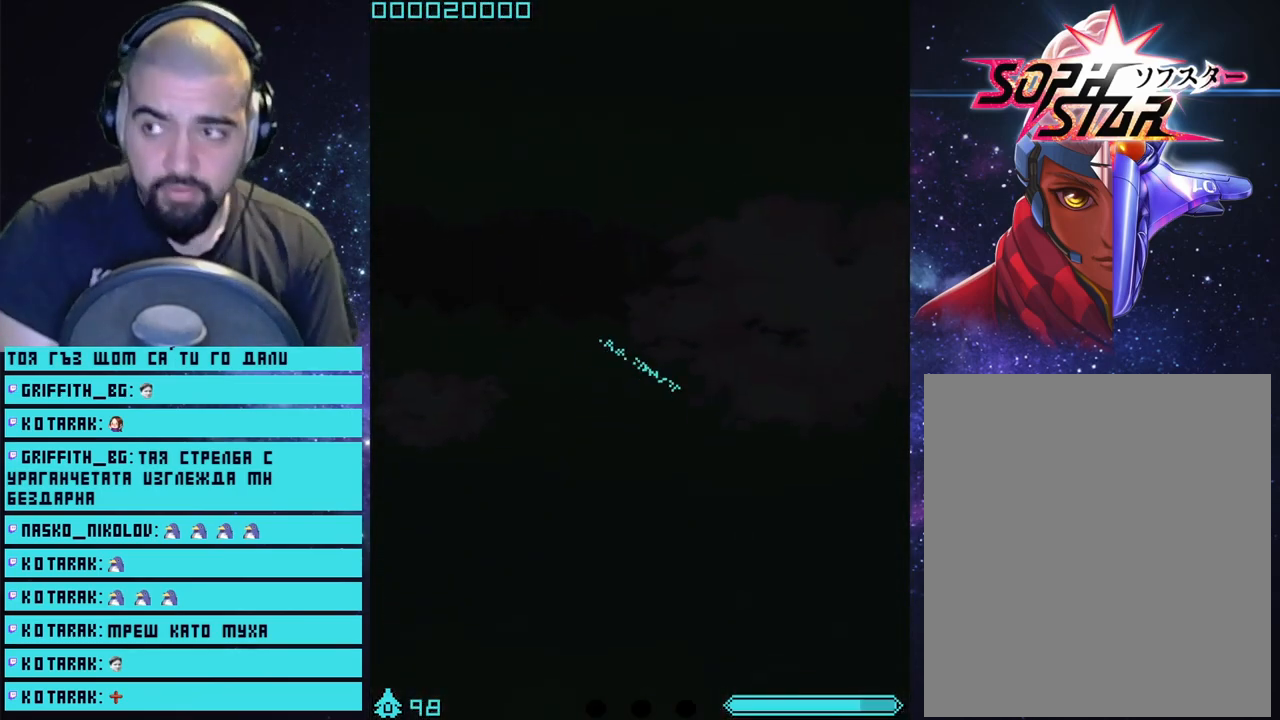
{"buttons": ["CROSS"], "left_stick": "center", "right_stick": "center", "events": []}
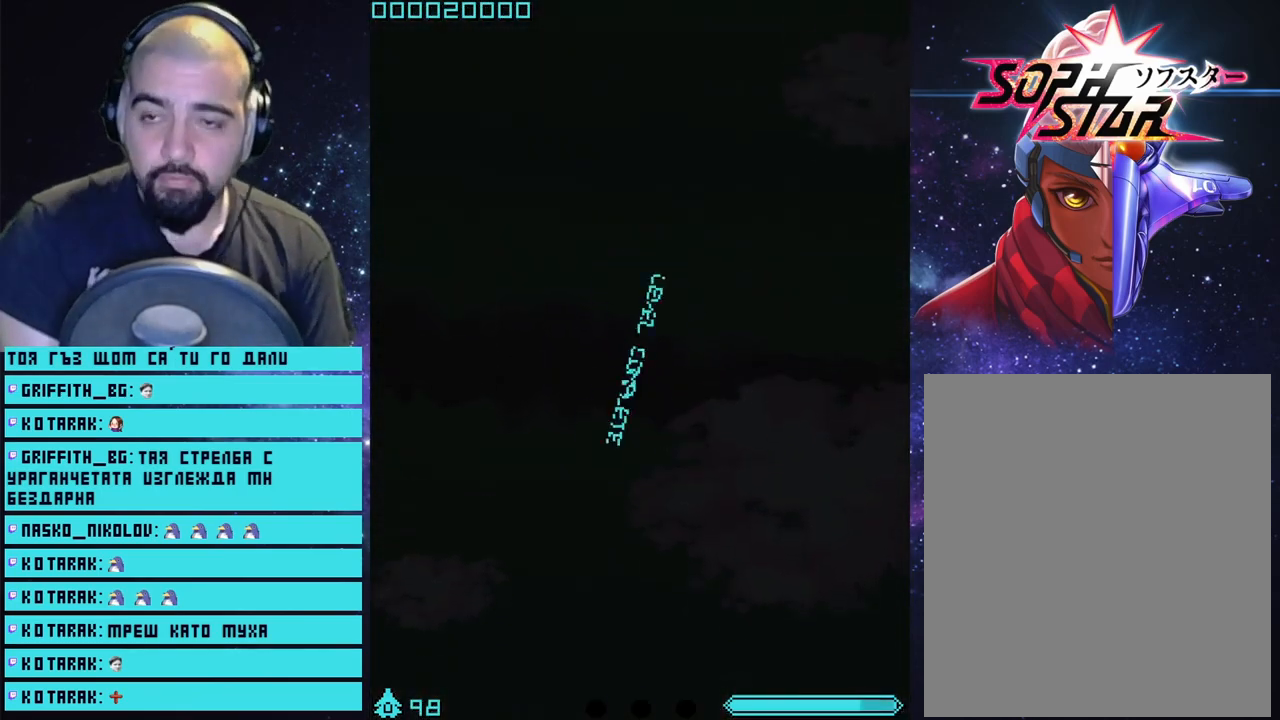
{"buttons": ["CROSS"], "left_stick": "center", "right_stick": "center", "events": []}
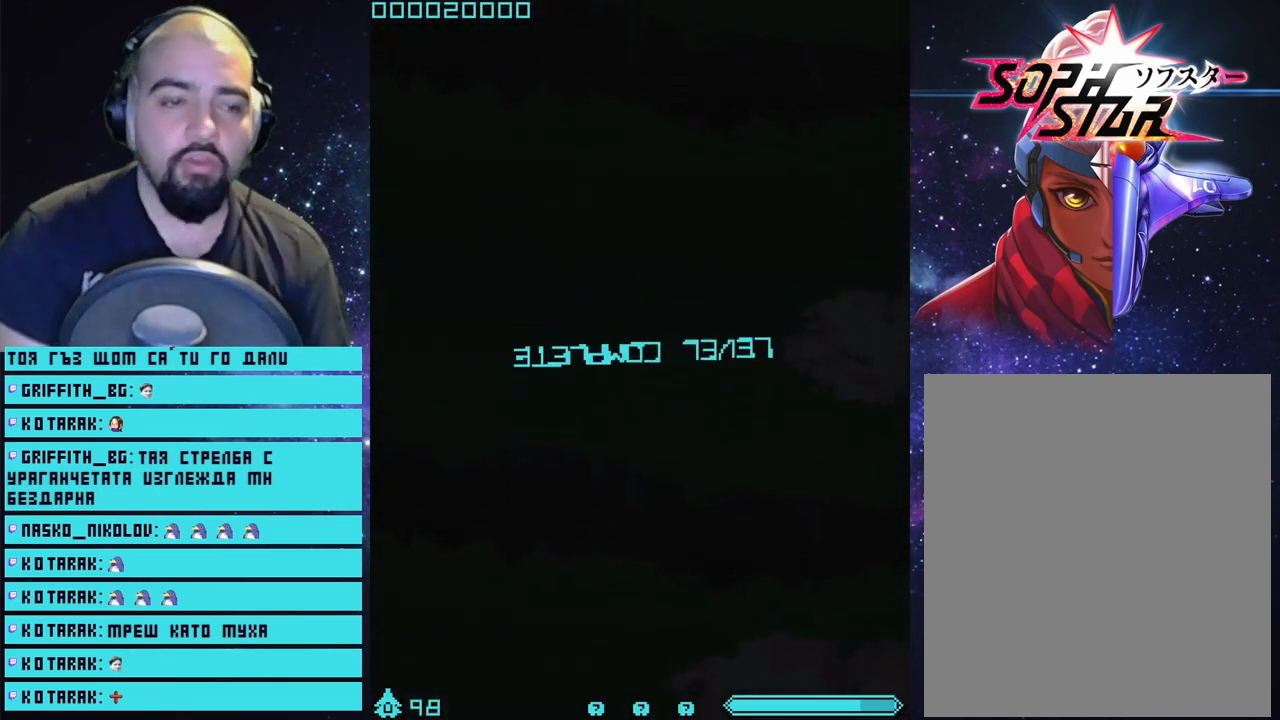
{"buttons": ["CROSS"], "left_stick": "center", "right_stick": "center", "events": []}
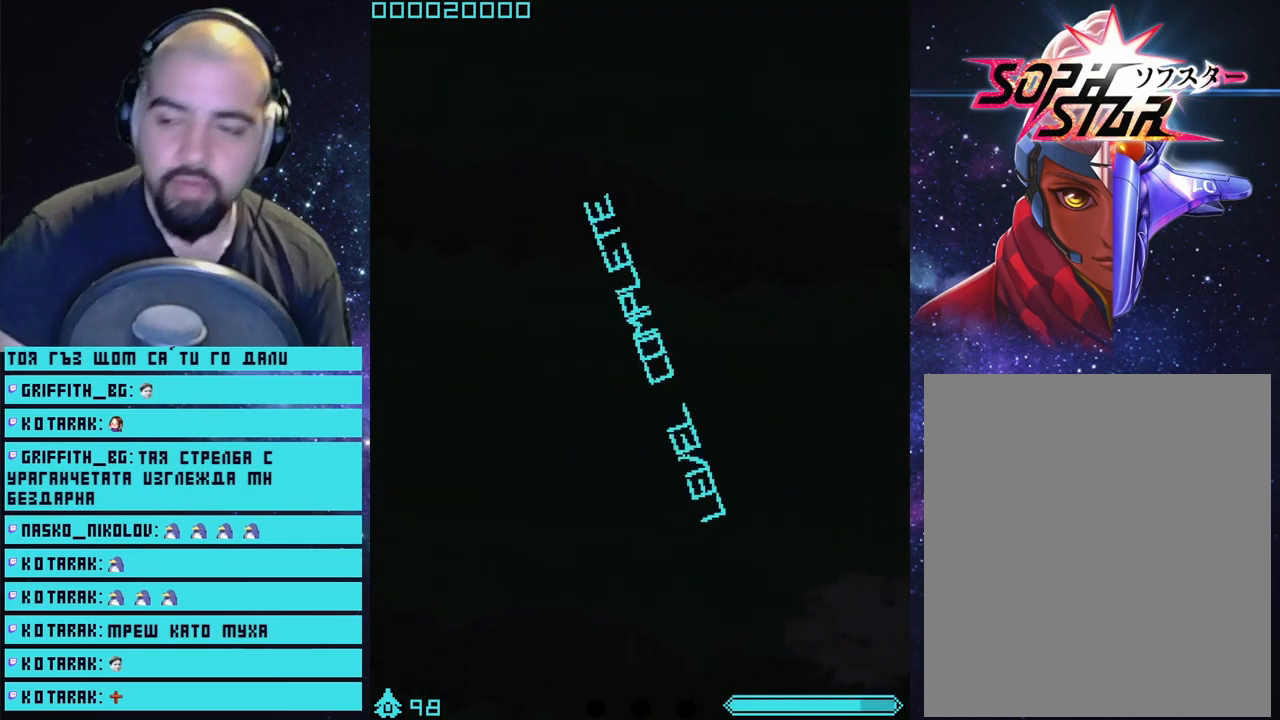
{"buttons": ["CROSS"], "left_stick": "center", "right_stick": "center", "events": []}
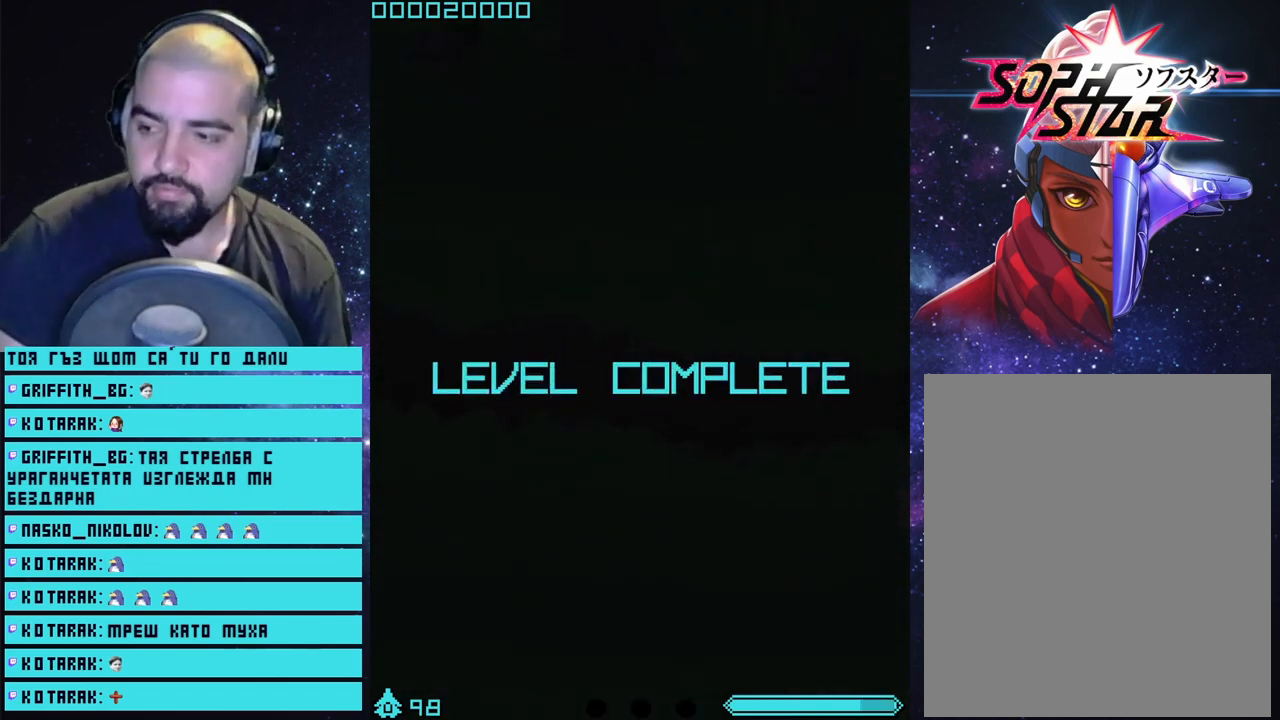
{"buttons": ["CROSS"], "left_stick": "center", "right_stick": "center", "events": []}
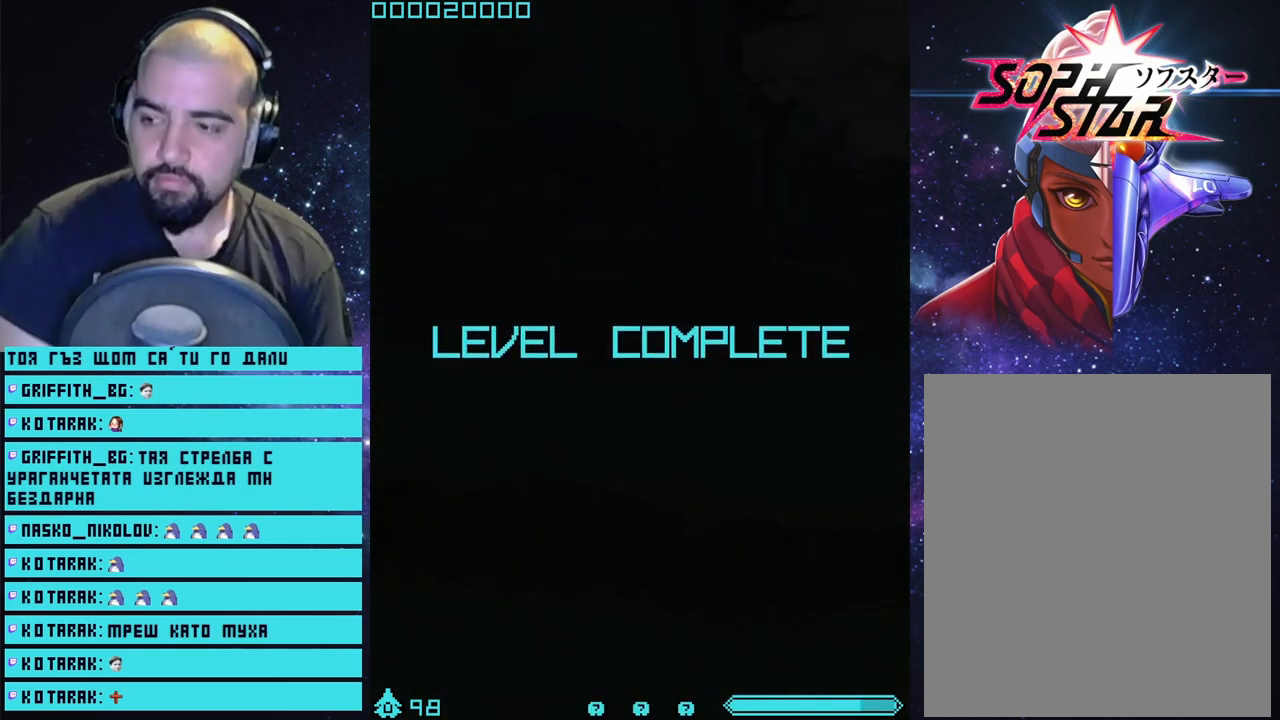
{"buttons": ["CROSS"], "left_stick": "center", "right_stick": "center", "events": []}
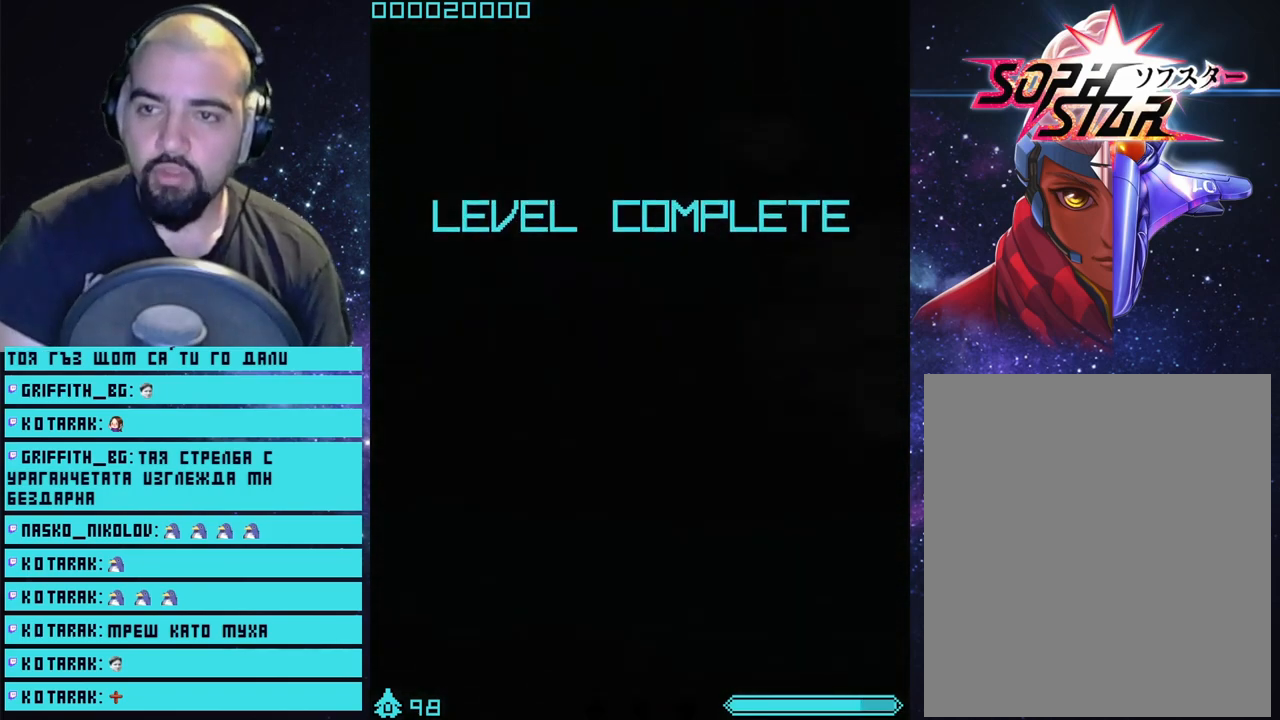
{"buttons": ["CROSS"], "left_stick": "center", "right_stick": "center", "events": []}
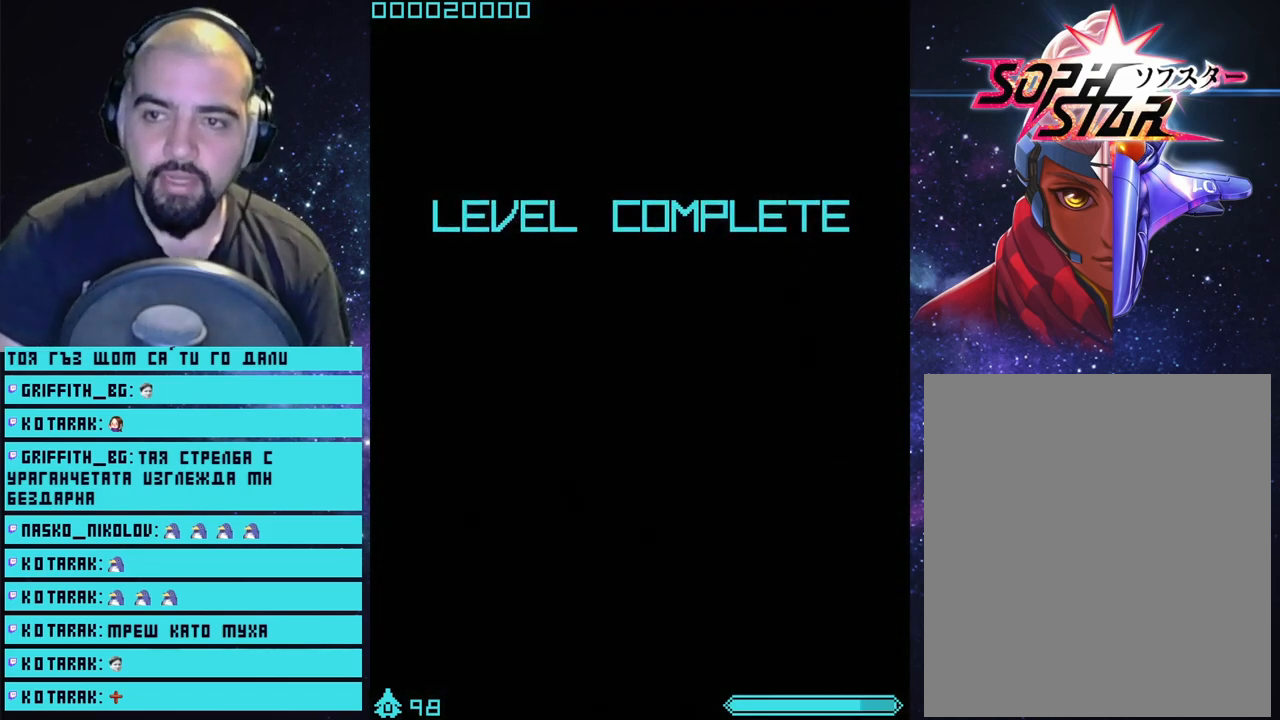
{"buttons": ["CROSS"], "left_stick": "center", "right_stick": "center", "events": []}
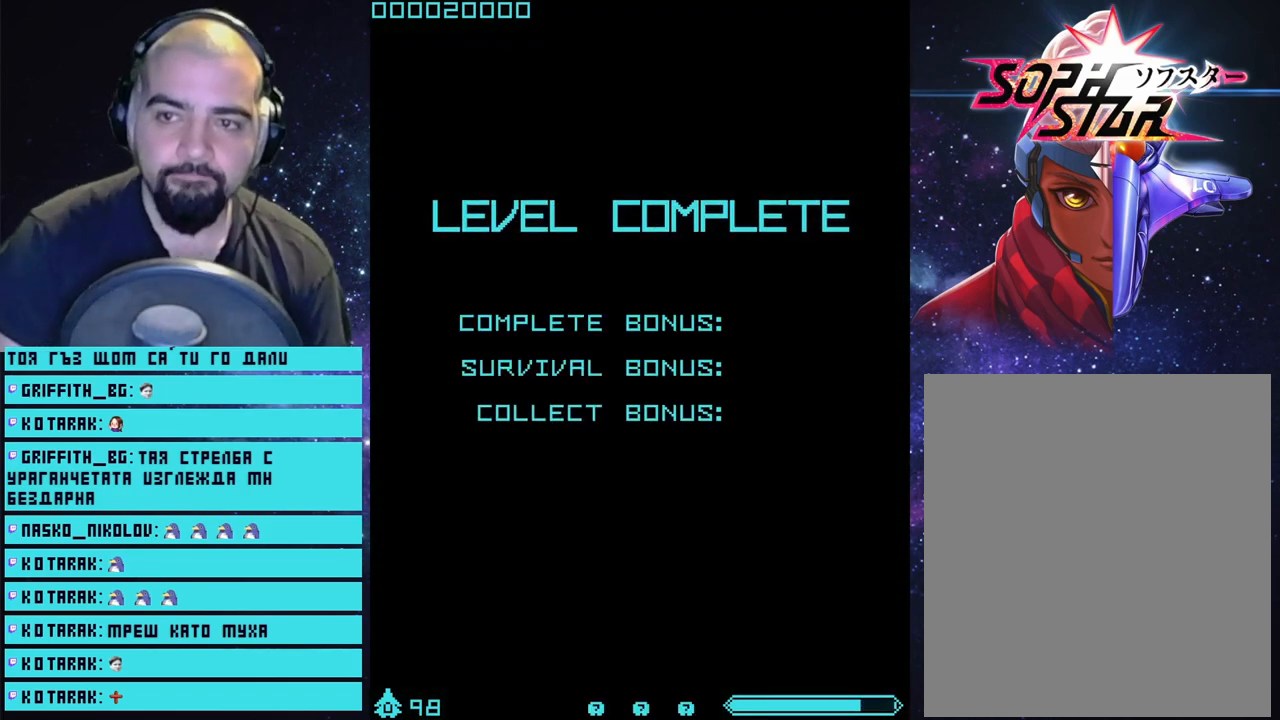
{"buttons": ["CROSS"], "left_stick": "center", "right_stick": "center", "events": []}
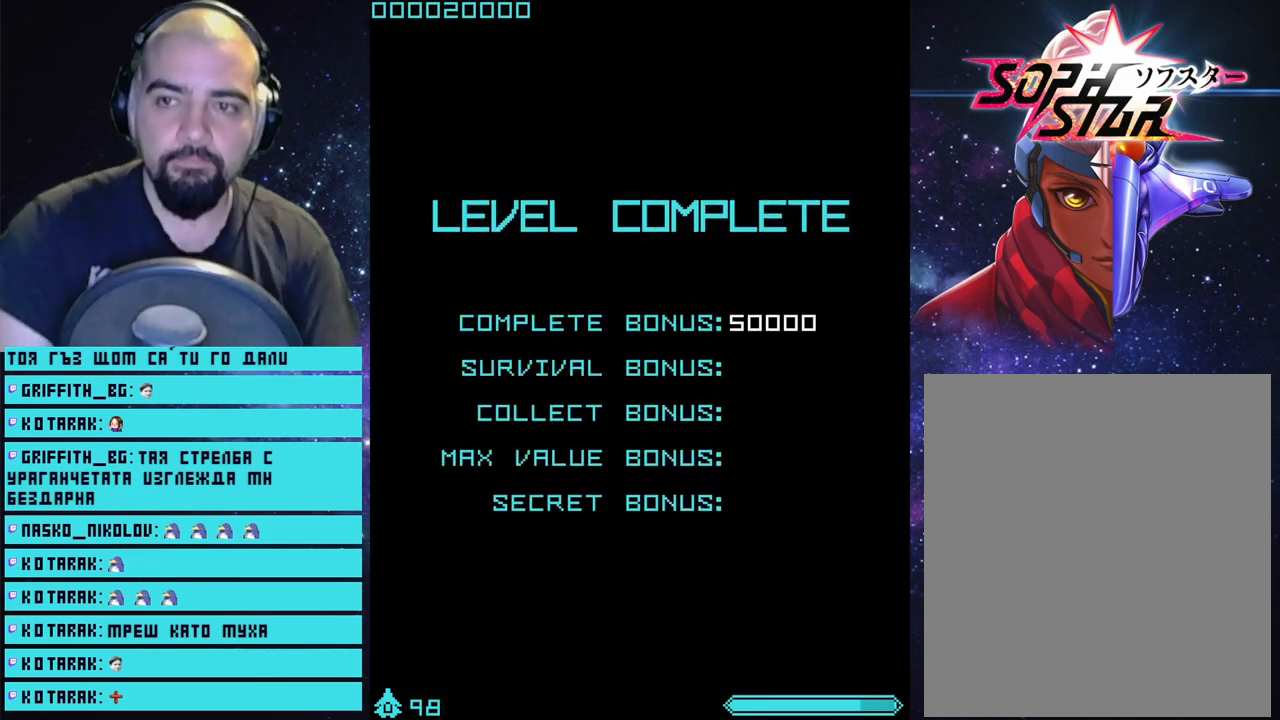
{"buttons": ["CROSS"], "left_stick": "center", "right_stick": "center", "events": []}